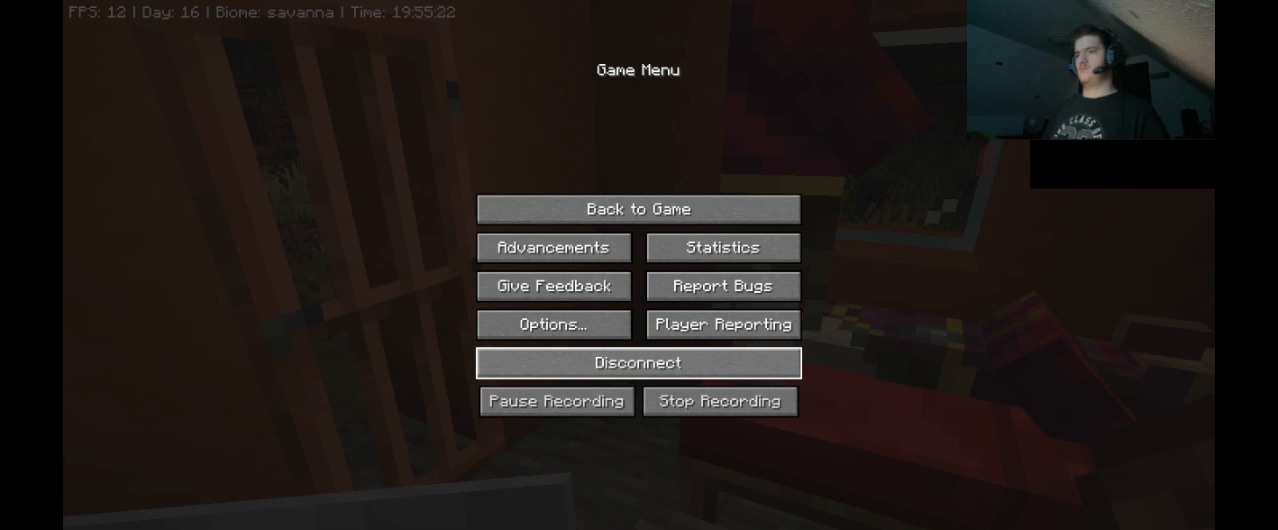
Gameplay with keyboard and mouse; each line is a JSON object with the keys and mouse buttons held at the frame after it. "events" lists presses ("down") and releases ("up") of ".", "/", "0", "1", "2", "3", "4", "5", "6", "7", "8", "9", "a", "alt_l", "alt_r", "b", "backslash", "backspace", "c", "caps_lock", "comma", "ctrl_l", "ctrl_r", "d", "e", "equals", "escape", "f", "f1", "f10", "f11", "f12", "f2", "f3", "f4", "f5", "f6", "f7", "f8", "f9", "g", "h", "i", "j", "k", "l", "lbracket", "m", "minus", "n", "o", "p", "q", "quote", "r", "rbracket", "return", "s", "semicolon", "shift_l", "shift_r", "space", "super_l", "super_r", "t", "tab", "tilde", "u", "v", "w", "x", "y", "z", "mouse_left", "mouse_right", "mouse_mb4" and "mouse_mb5" between this image and that frame as [ms after this image, input, new state], when the widget could be followed in between. "mouse_left", "mouse_right", "mouse_mb4", "mouse_mb5" = the "left", "right", "mb4", "mb5" buttons of the "mouse" list. No other keys are recorded. Fast repeated clicks can show as one long hold. Mouse movement is not recorded. Not read: mouse_wheel.
{"keys": [], "mouse": [], "events": [[233, "mouse_left", "down"], [300, "mouse_left", "up"]]}
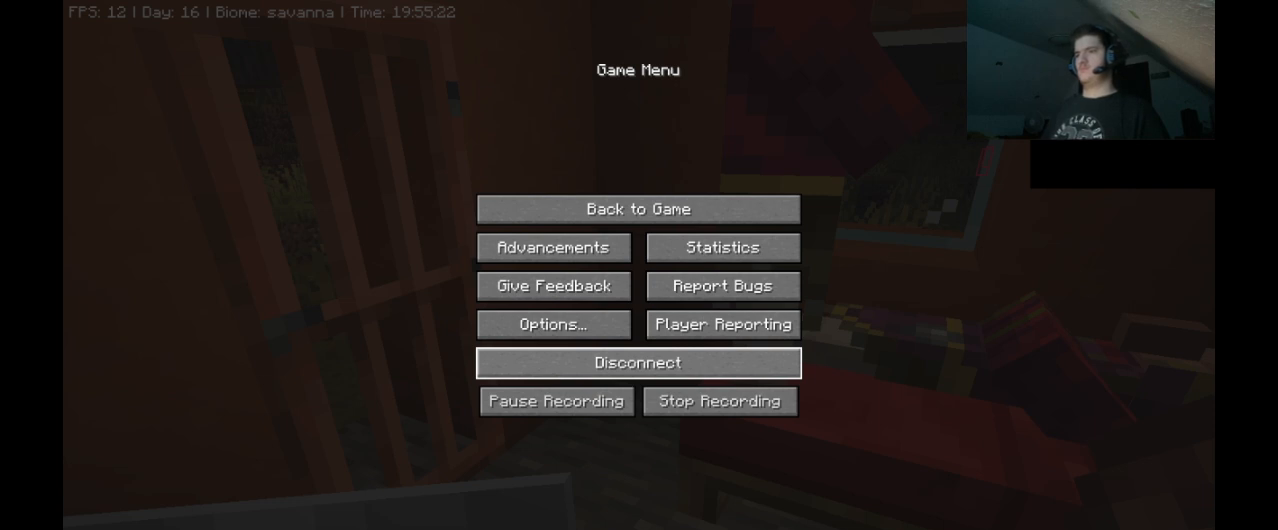
{"keys": [], "mouse": [], "events": []}
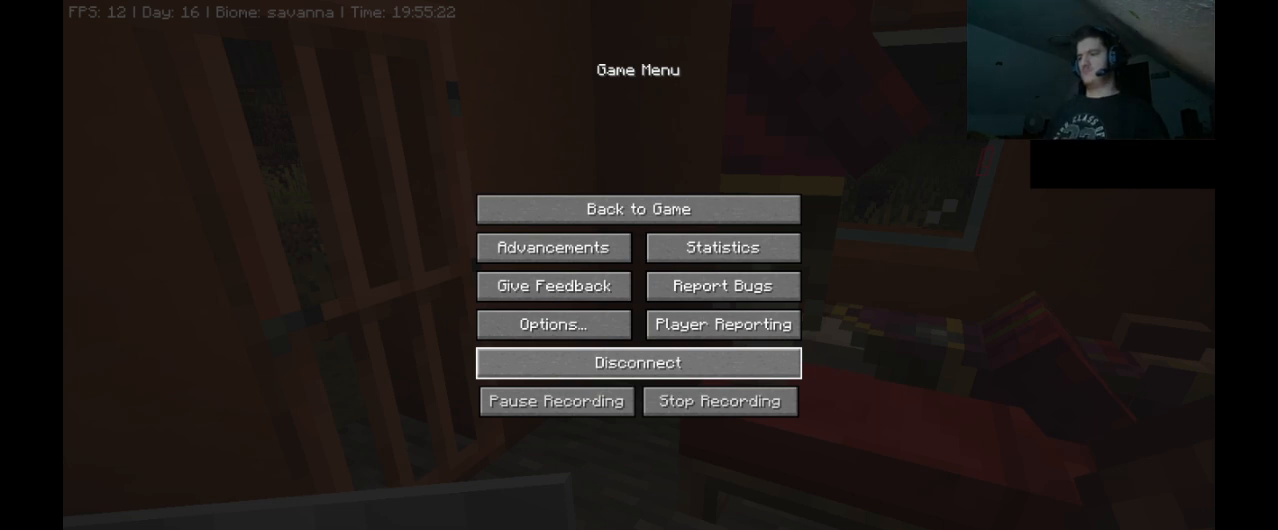
{"keys": [], "mouse": [], "events": []}
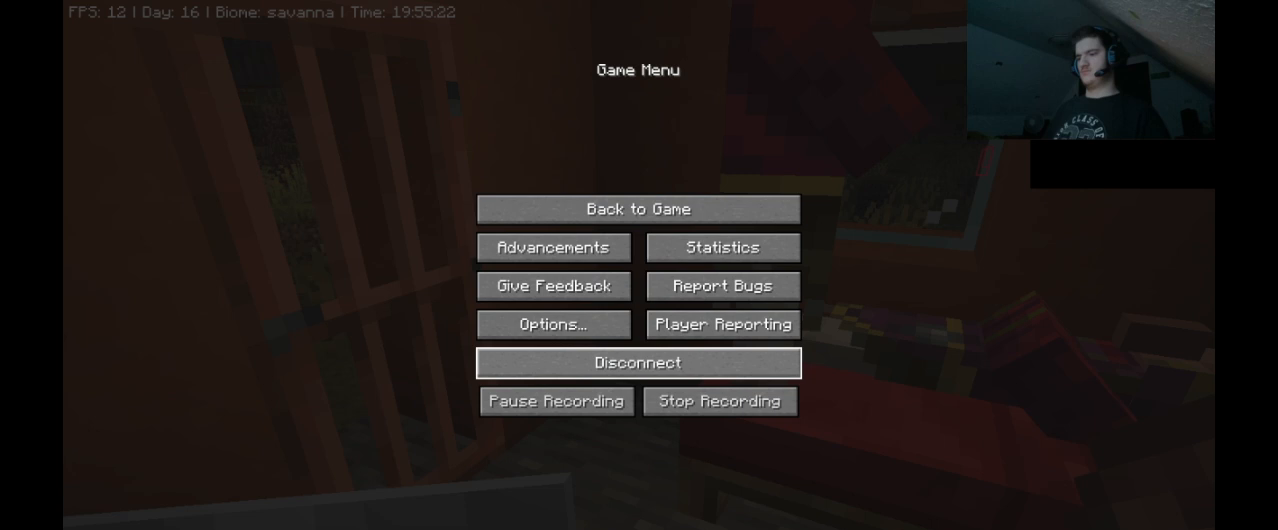
{"keys": [], "mouse": ["left"], "events": [[467, "mouse_left", "down"]]}
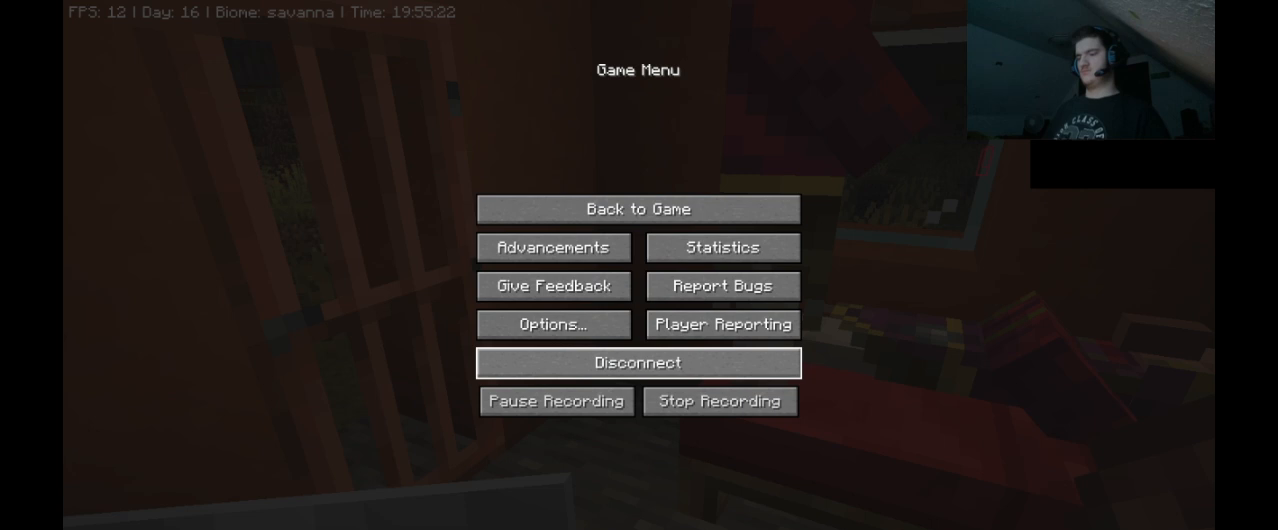
{"keys": [], "mouse": [], "events": [[100, "mouse_left", "up"]]}